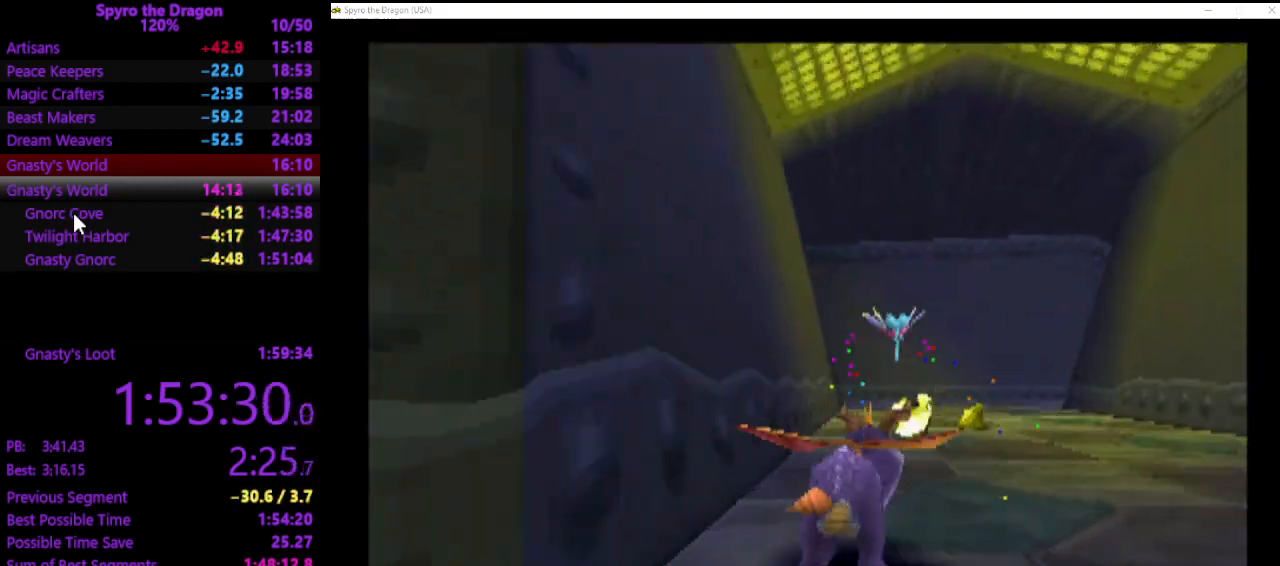
Gameplay with a controller (PlayStation layout); each line is a JSON object with the inputs held at the frame after it. "events" lists button and stick changes between this image and that frame as [ms after this image, input, new state], when the widget could be followed in between. Not read: CROSS right_stick.
{"buttons": ["SQUARE"], "left_stick": "up-left", "events": [[33, "left_stick", "up-left"]]}
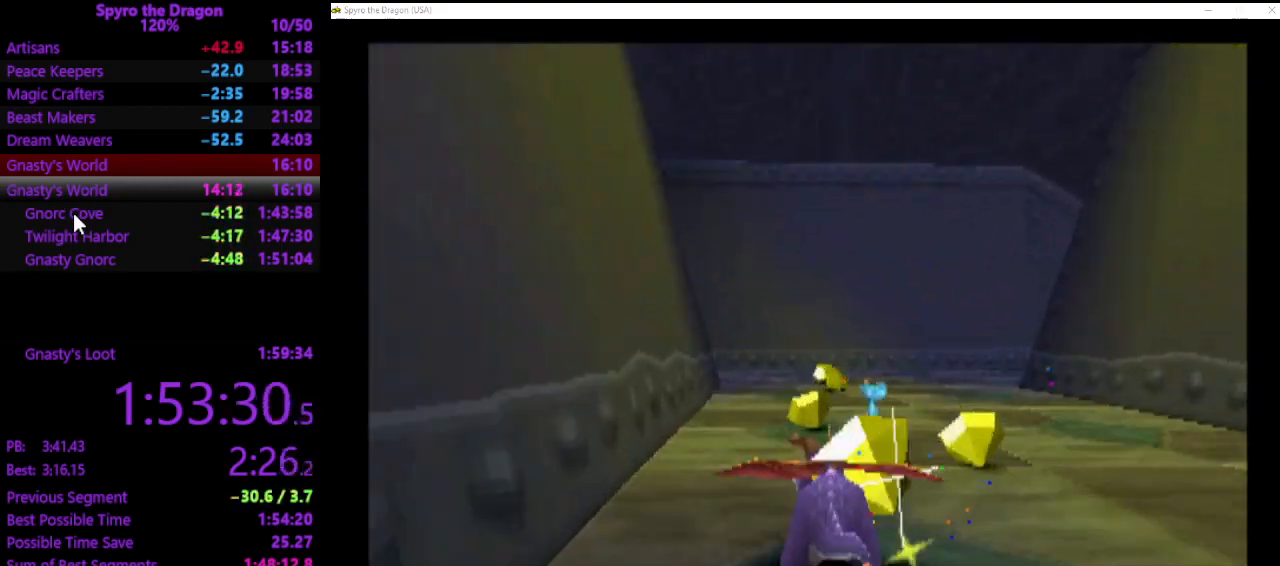
{"buttons": ["SQUARE"], "left_stick": "up-left", "events": []}
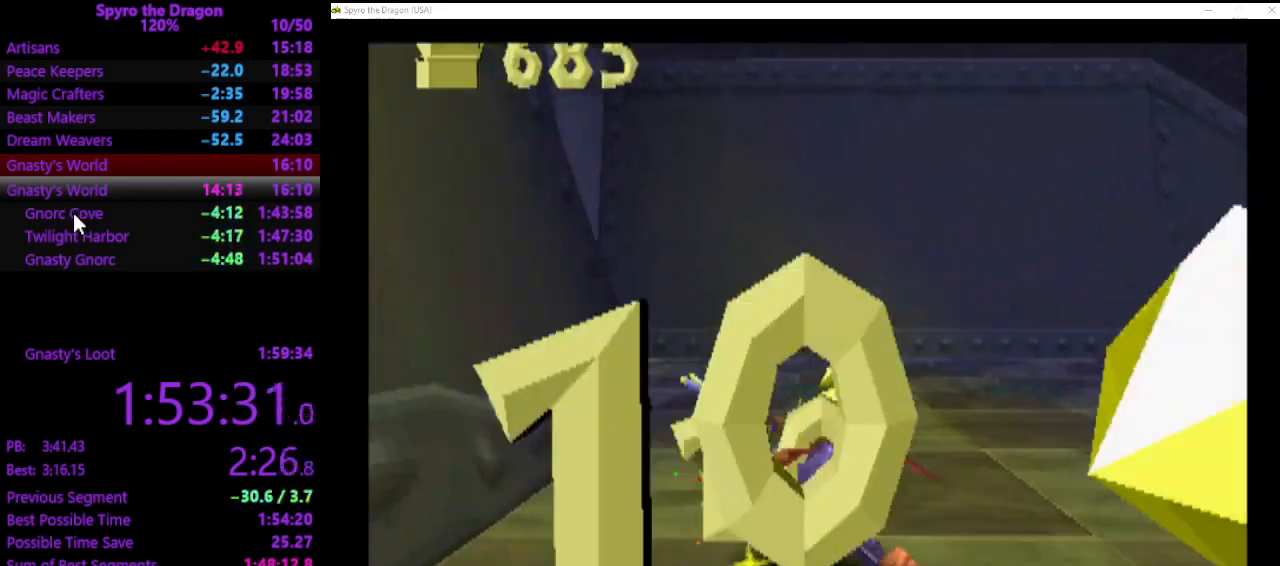
{"buttons": [], "left_stick": "up-left", "events": [[100, "left_stick", "up"], [267, "left_stick", "up-left"], [433, "SQUARE", "up"]]}
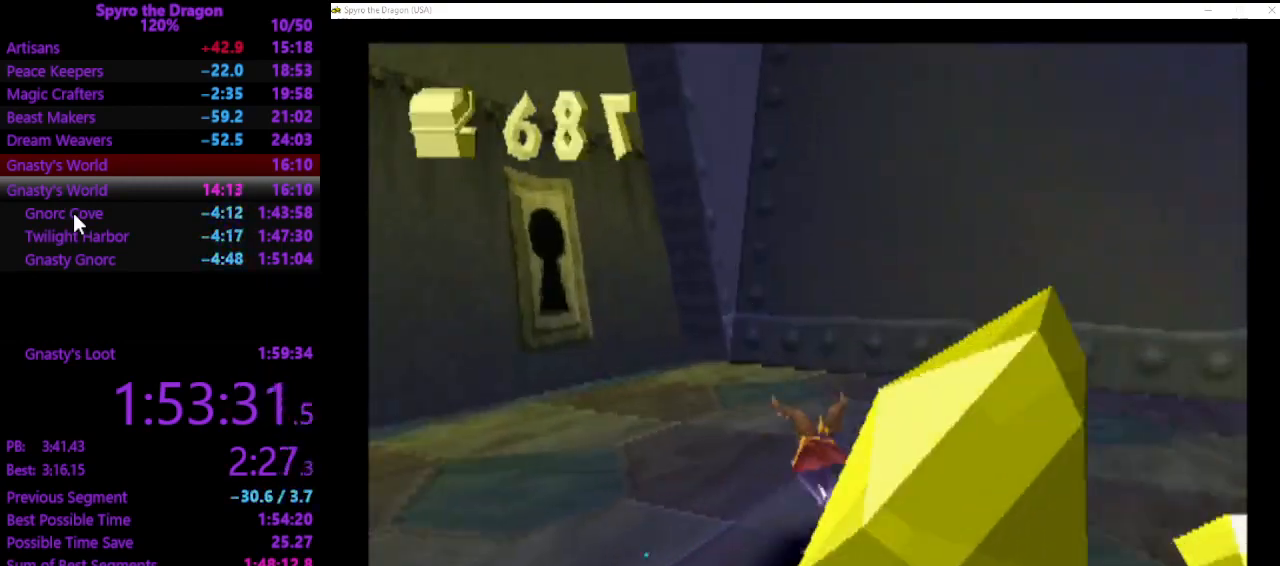
{"buttons": [], "left_stick": "up-left", "events": [[67, "SQUARE", "down"], [200, "SQUARE", "up"]]}
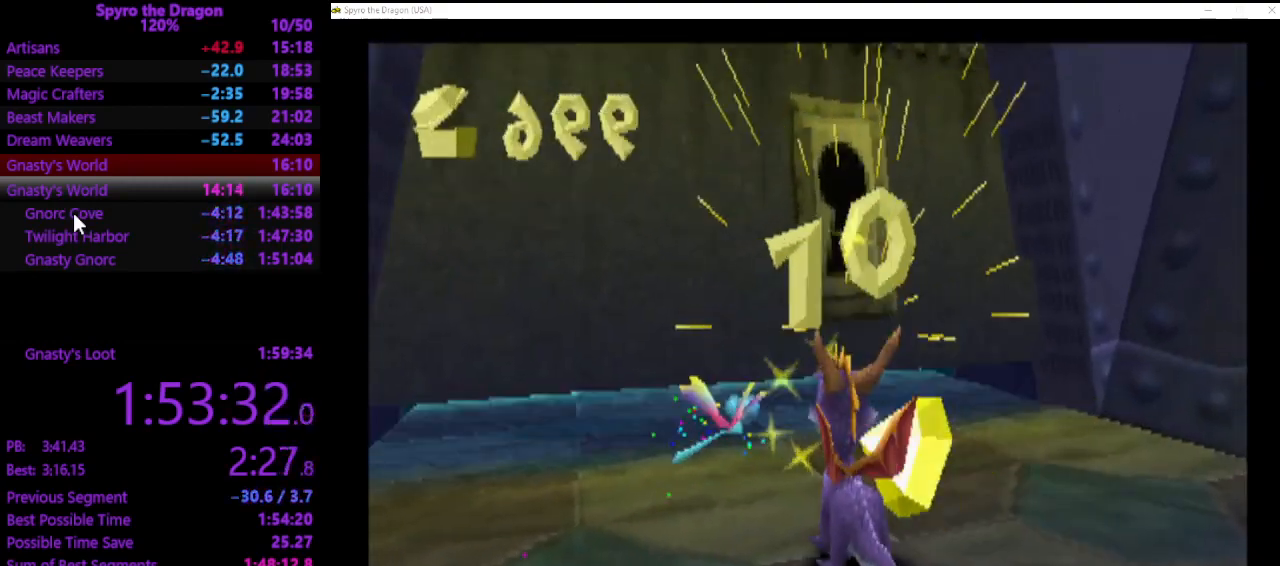
{"buttons": ["SQUARE"], "left_stick": "up", "events": [[100, "SQUARE", "down"], [433, "left_stick", "up"]]}
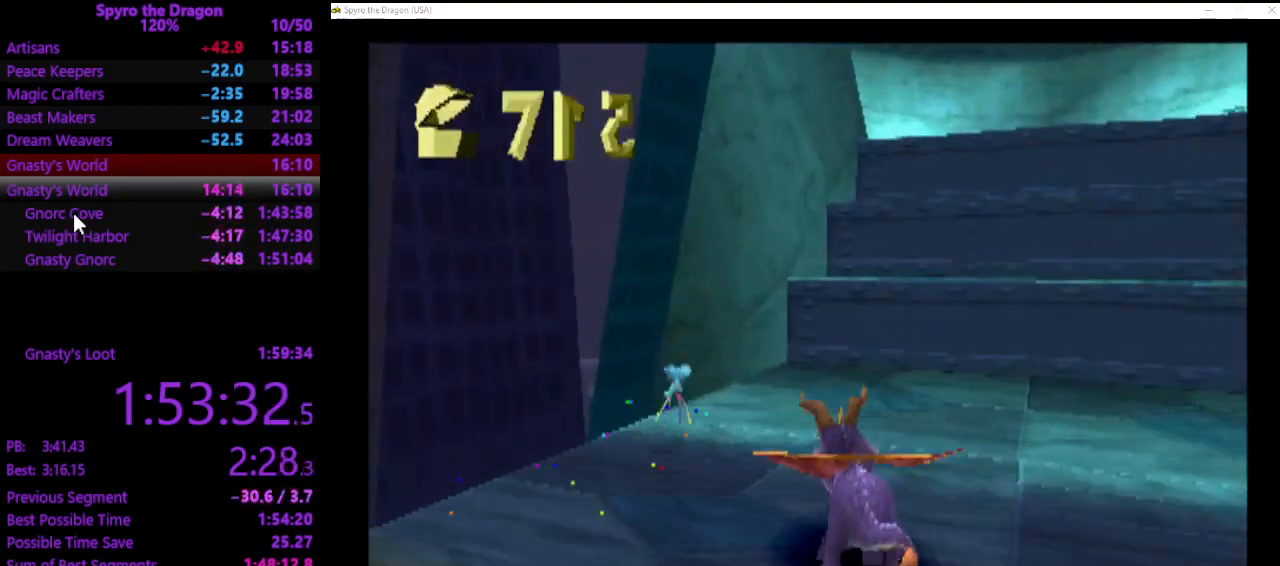
{"buttons": ["SQUARE"], "left_stick": "up-right", "events": [[133, "SQUARE", "up"], [467, "SQUARE", "down"], [500, "left_stick", "up-right"]]}
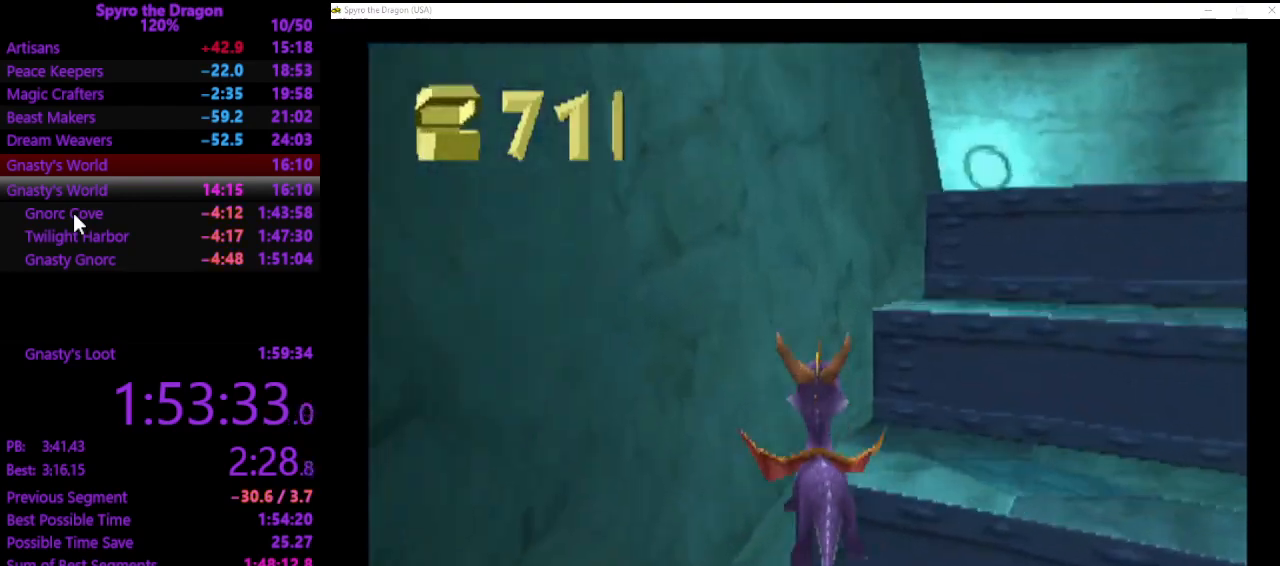
{"buttons": ["SQUARE"], "left_stick": "up-right", "events": [[67, "SQUARE", "up"], [500, "SQUARE", "down"]]}
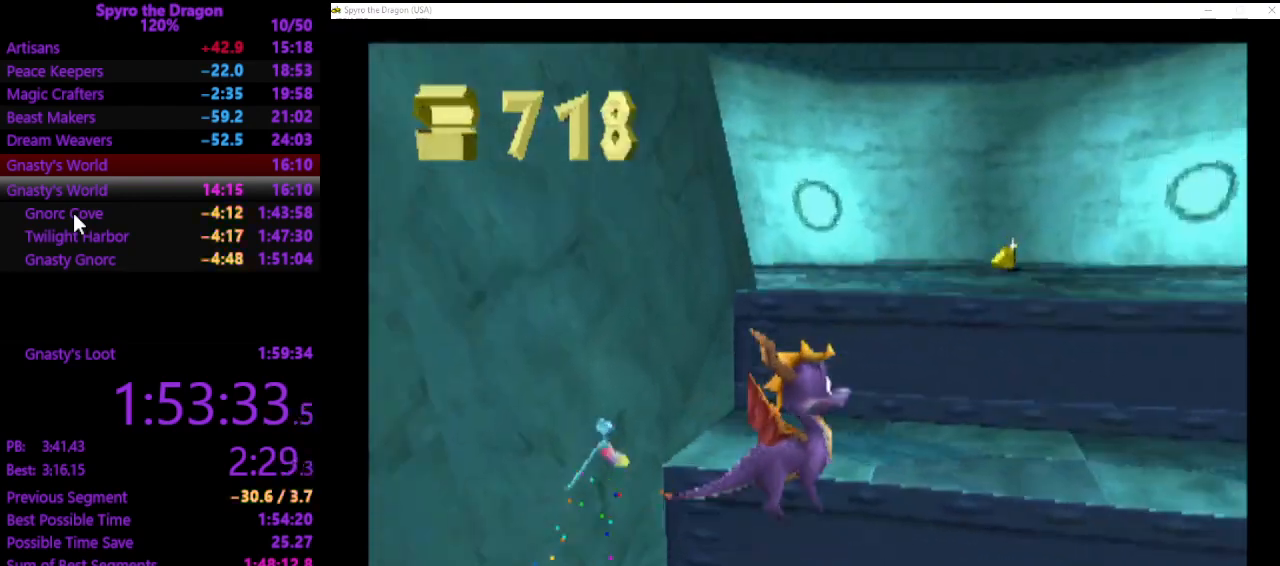
{"buttons": [], "left_stick": "up-left", "events": [[100, "SQUARE", "up"], [133, "left_stick", "up-left"]]}
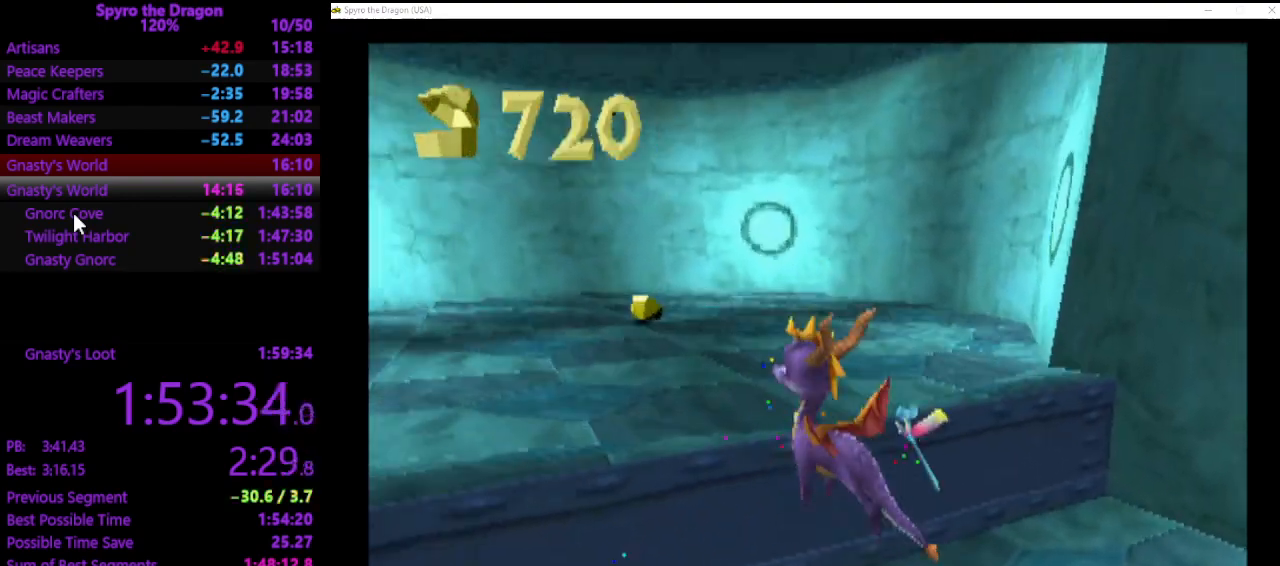
{"buttons": [], "left_stick": "down-right", "events": [[67, "SQUARE", "down"], [367, "left_stick", "up-right"], [500, "SQUARE", "up"], [500, "left_stick", "down-right"]]}
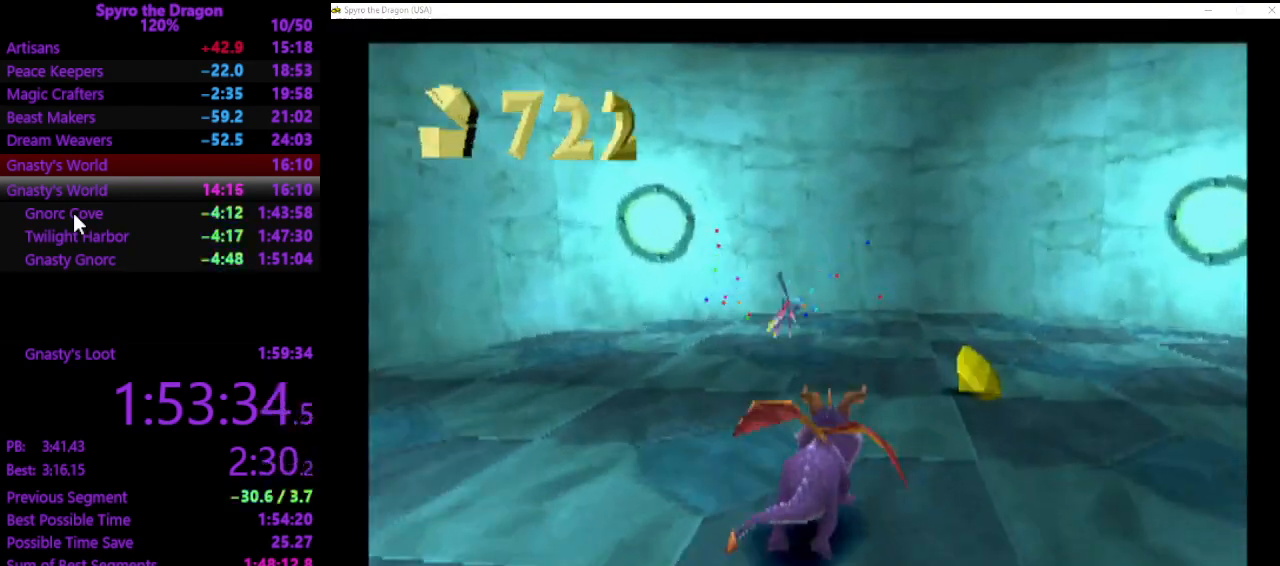
{"buttons": [], "left_stick": "down-right", "events": []}
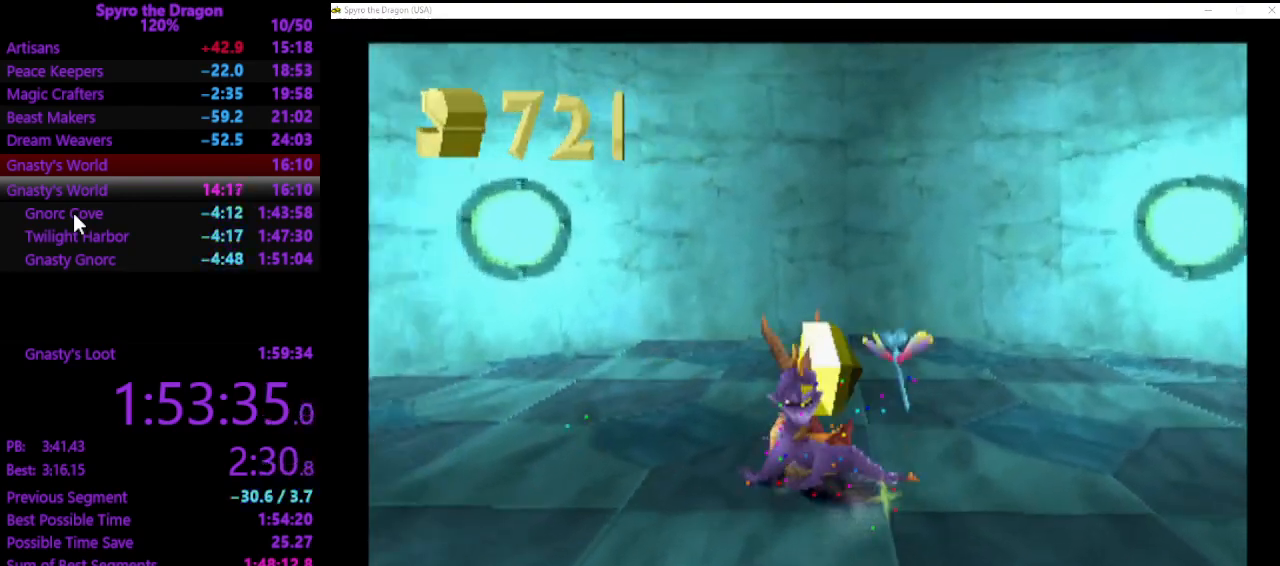
{"buttons": [], "left_stick": "down", "events": [[300, "left_stick", "center"], [467, "left_stick", "down"]]}
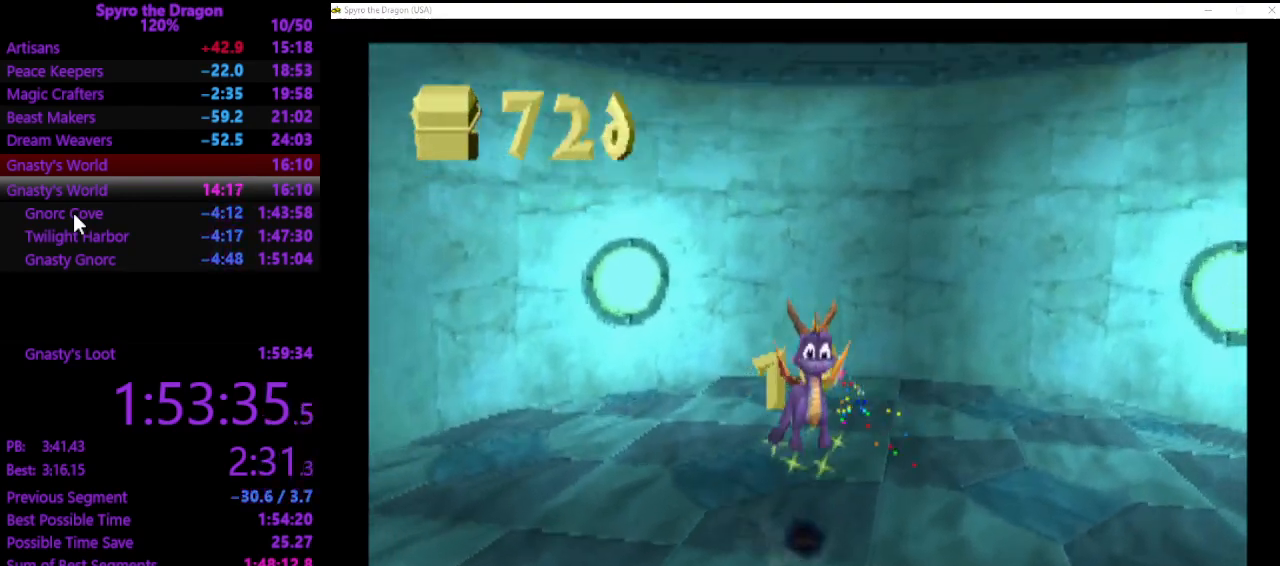
{"buttons": [], "left_stick": "down", "events": []}
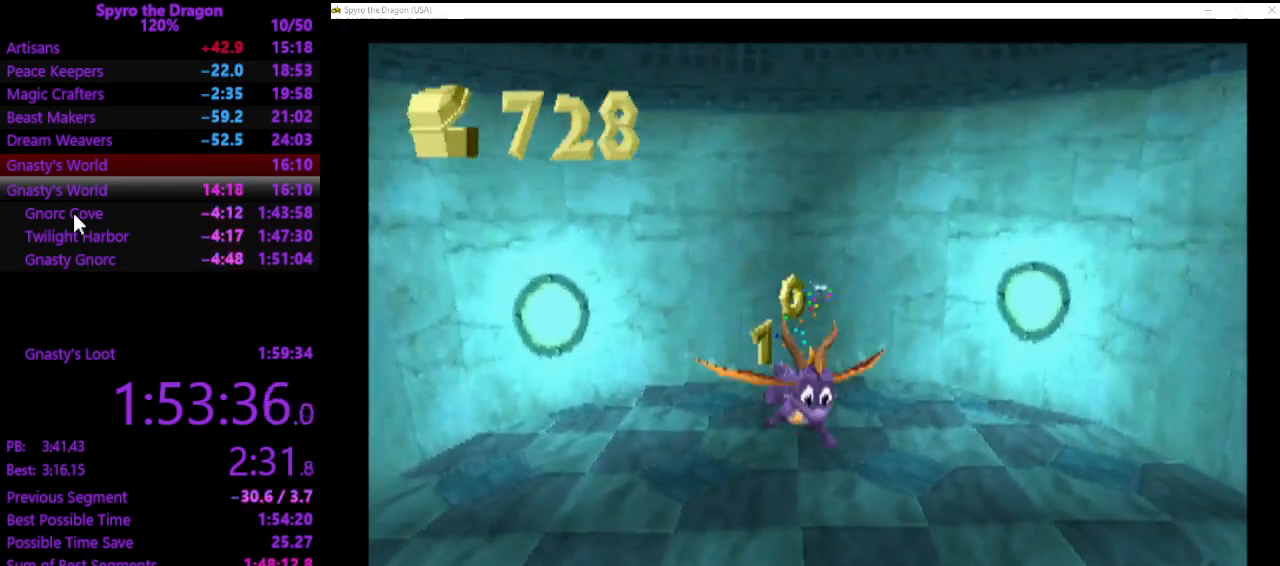
{"buttons": ["SQUARE"], "left_stick": "up", "events": [[33, "left_stick", "down-right"], [233, "left_stick", "right"], [333, "left_stick", "up-right"], [467, "left_stick", "up"], [500, "SQUARE", "down"]]}
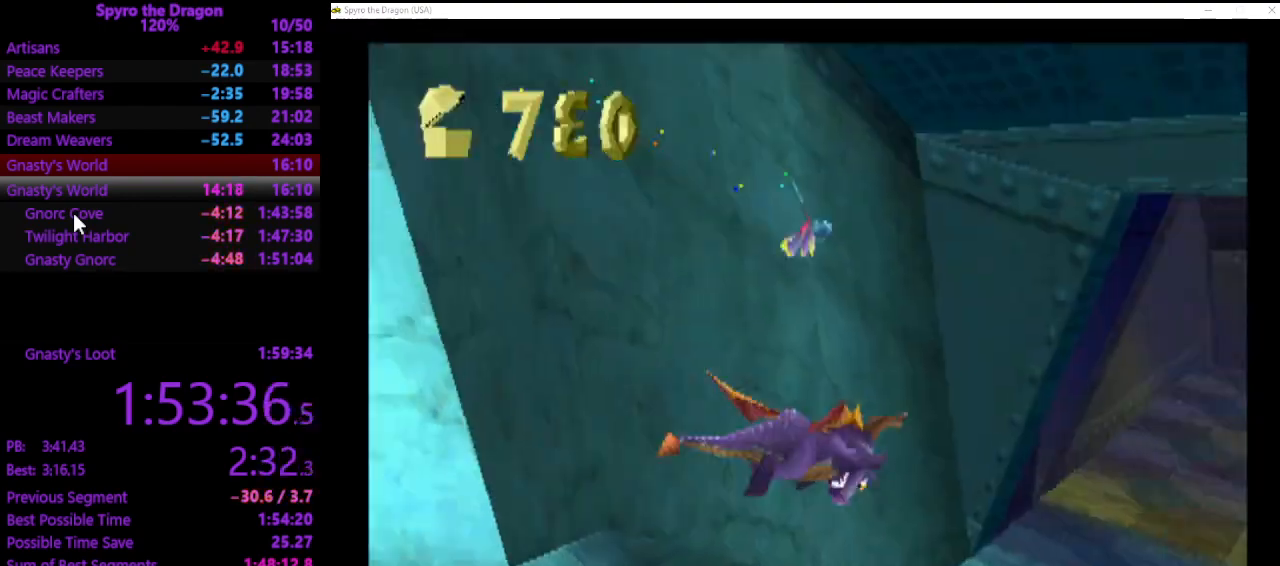
{"buttons": ["SQUARE"], "left_stick": "up-right", "events": [[167, "left_stick", "up-right"], [200, "SQUARE", "up"], [500, "SQUARE", "down"]]}
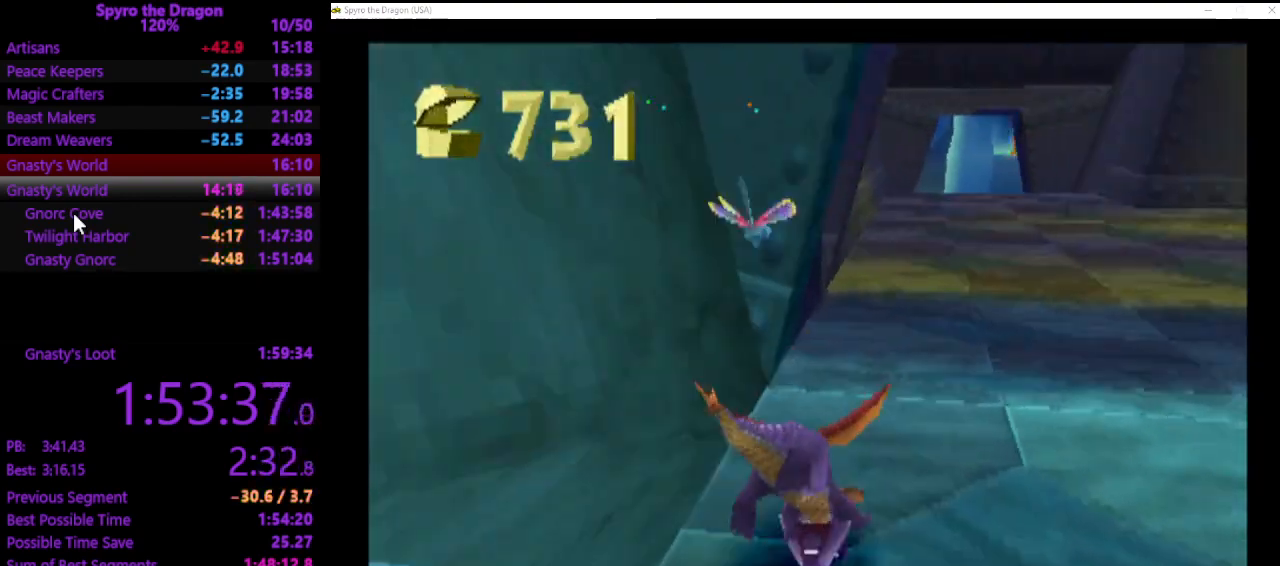
{"buttons": ["SQUARE"], "left_stick": "up-left", "events": [[167, "left_stick", "up"], [400, "left_stick", "up-left"]]}
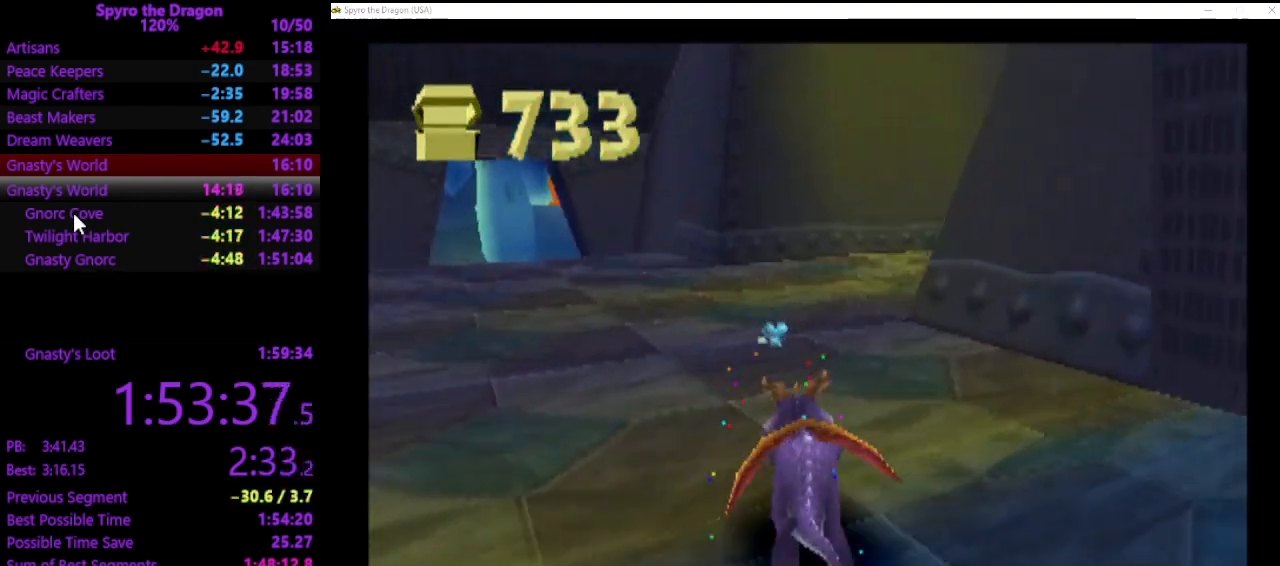
{"buttons": ["SQUARE"], "left_stick": "up", "events": [[367, "left_stick", "up"]]}
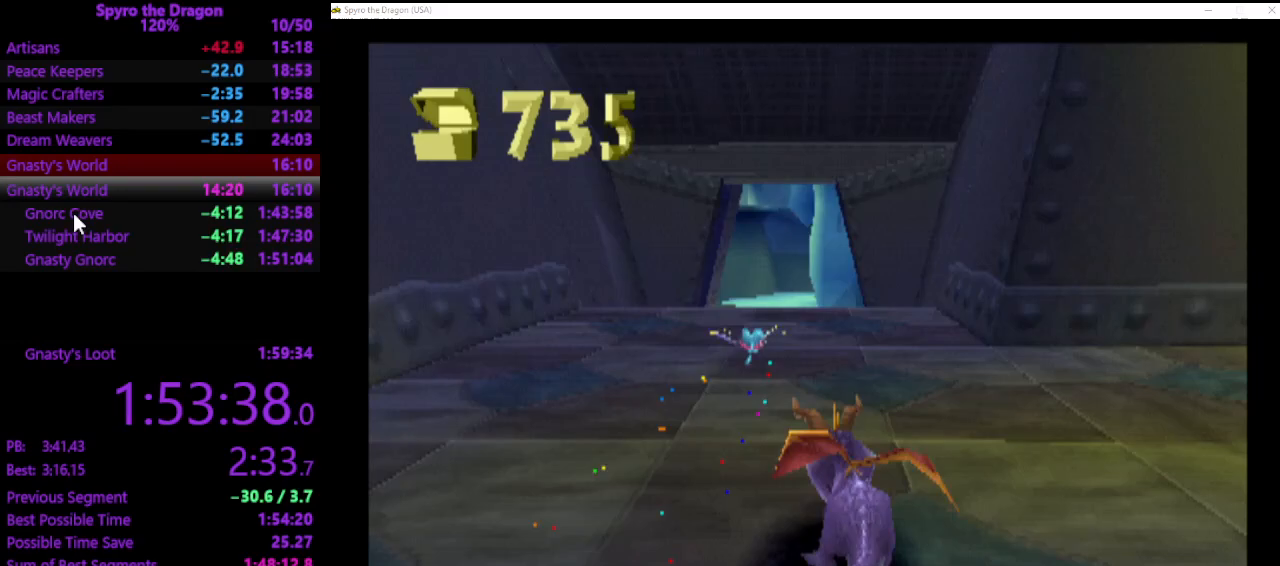
{"buttons": ["SQUARE"], "left_stick": "up", "events": []}
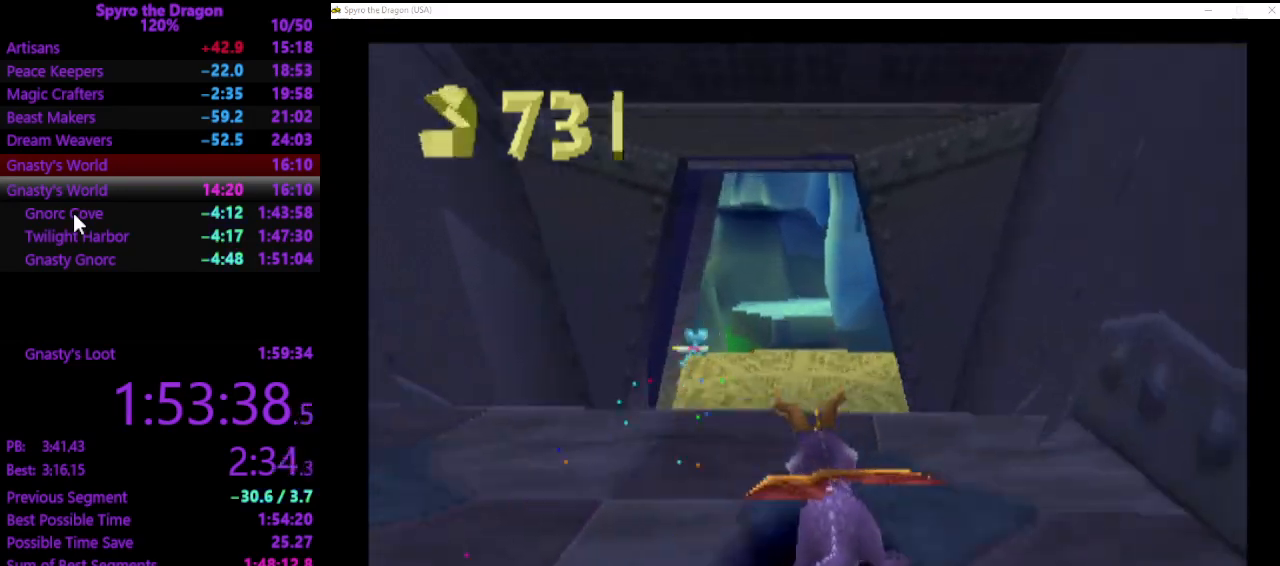
{"buttons": [], "left_stick": "up", "events": [[500, "SQUARE", "up"]]}
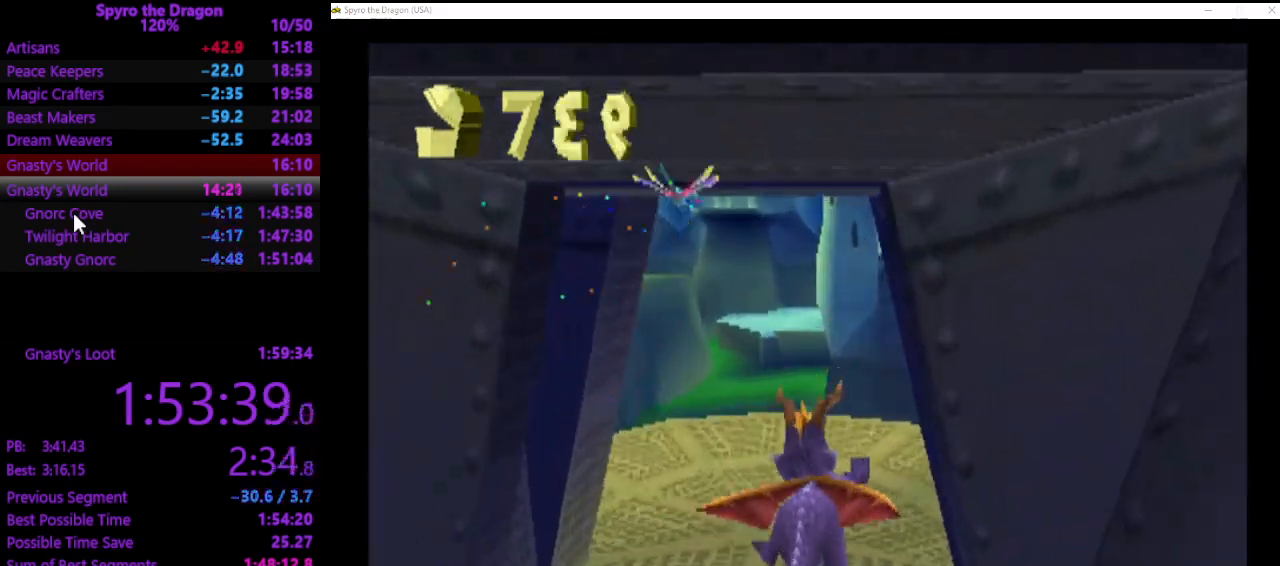
{"buttons": [], "left_stick": "up-left", "events": [[267, "left_stick", "center"], [500, "left_stick", "up-left"]]}
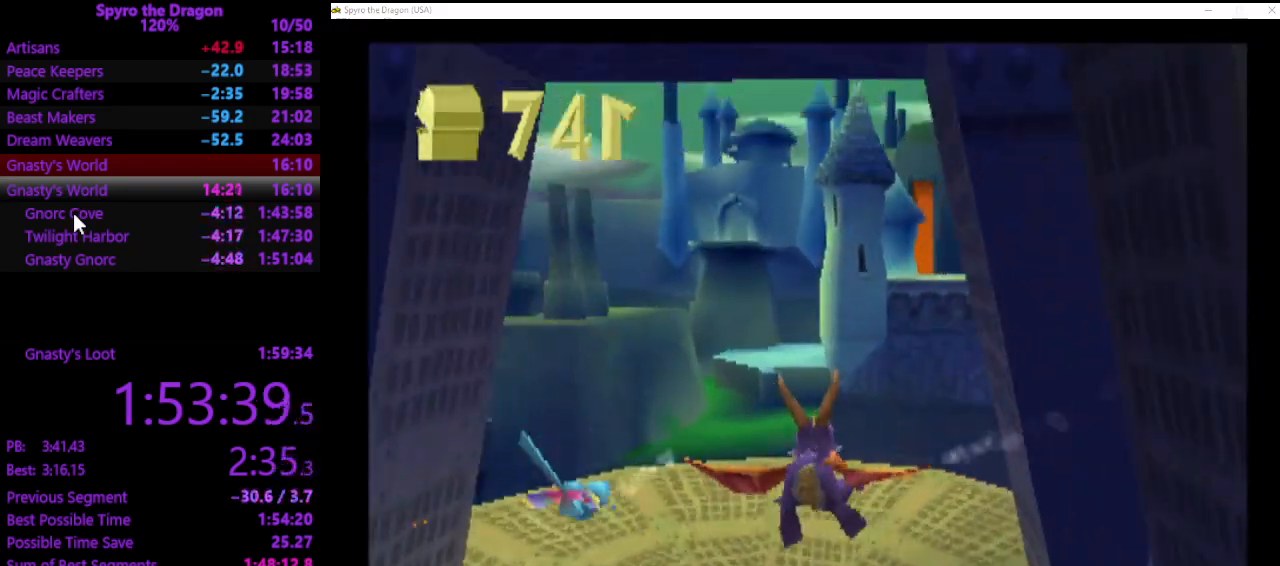
{"buttons": [], "left_stick": "down-left", "events": [[100, "left_stick", "center"], [433, "left_stick", "down-left"]]}
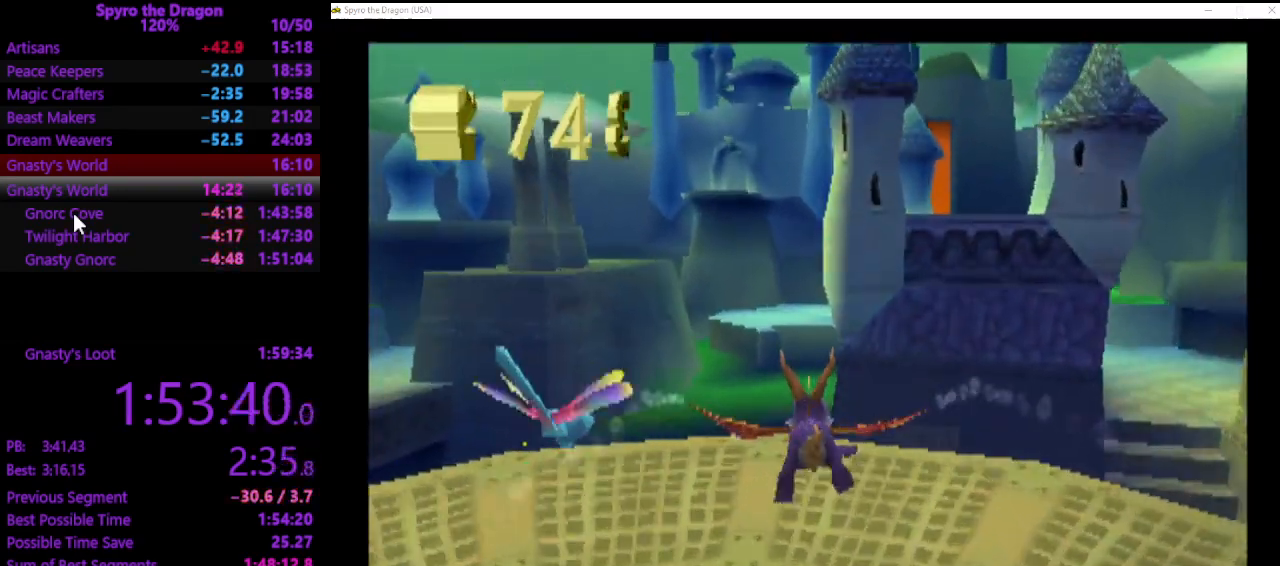
{"buttons": [], "left_stick": "center", "events": [[100, "left_stick", "center"], [267, "left_stick", "up-left"], [400, "left_stick", "center"]]}
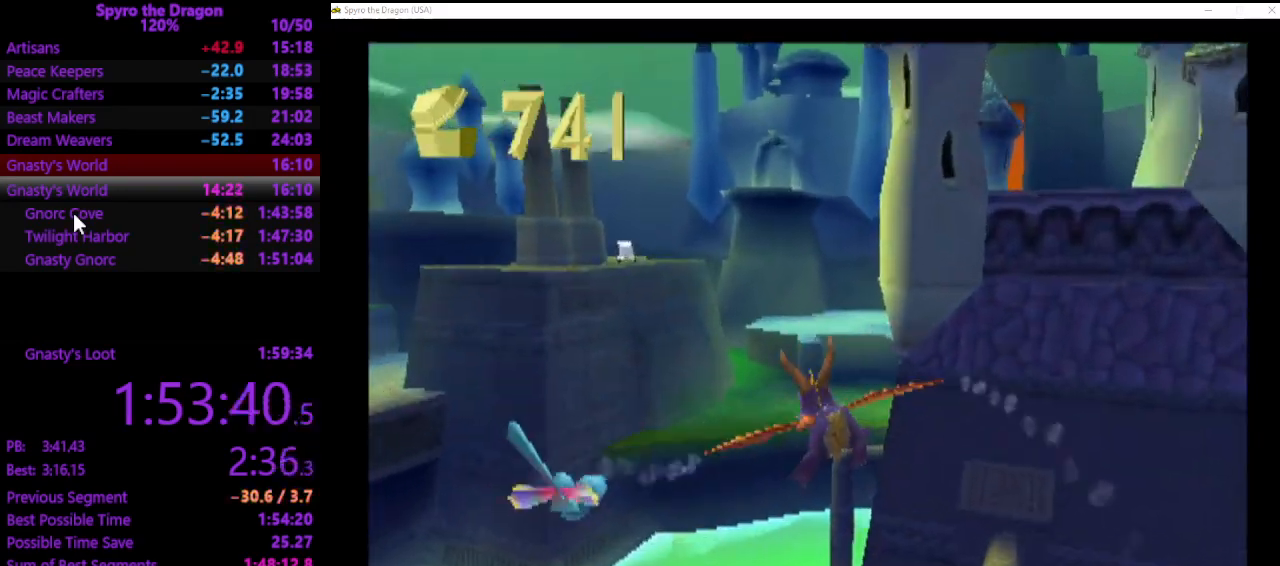
{"buttons": [], "left_stick": "center", "events": [[67, "left_stick", "up-left"], [133, "left_stick", "center"], [233, "left_stick", "left"], [467, "left_stick", "center"]]}
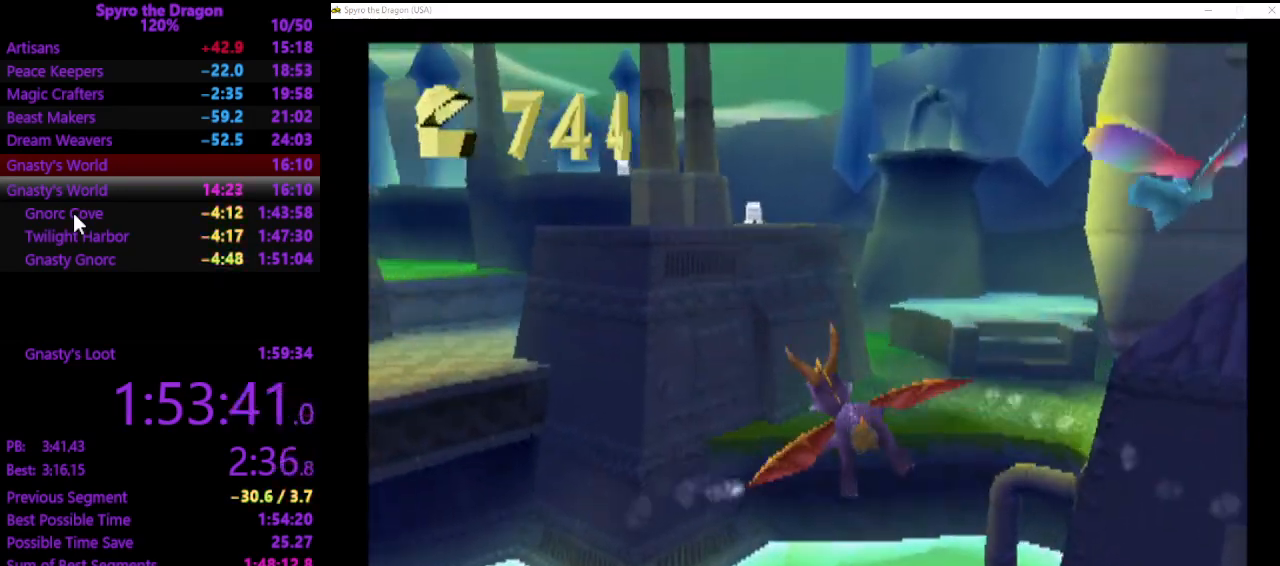
{"buttons": [], "left_stick": "down-right", "events": [[67, "left_stick", "down-right"]]}
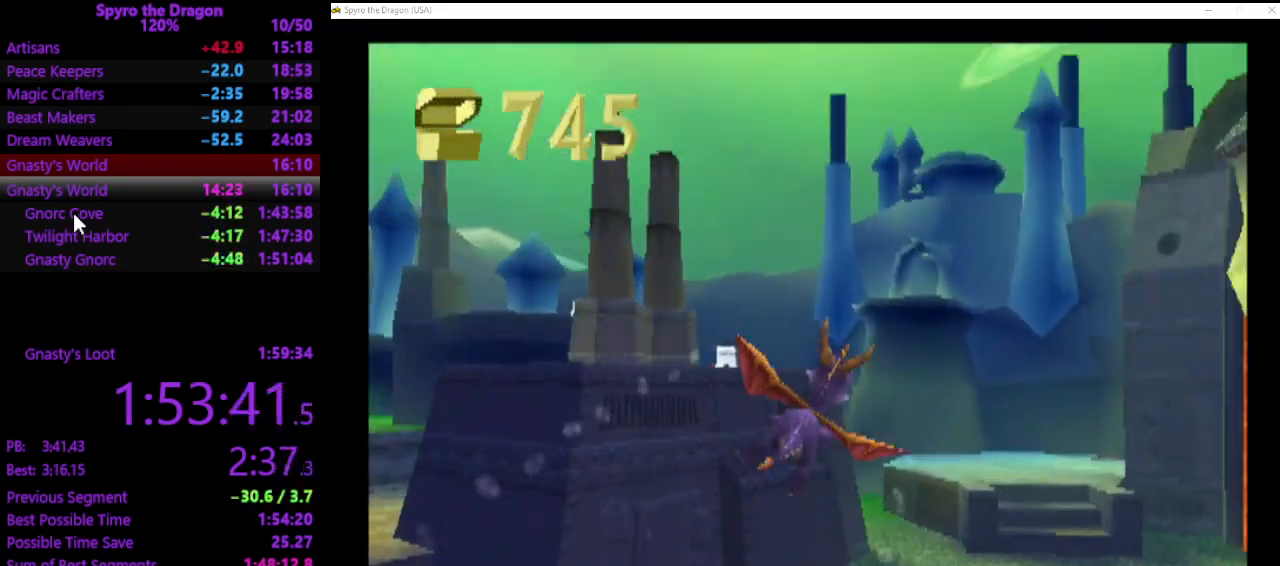
{"buttons": [], "left_stick": "right", "events": [[100, "left_stick", "center"], [367, "left_stick", "right"]]}
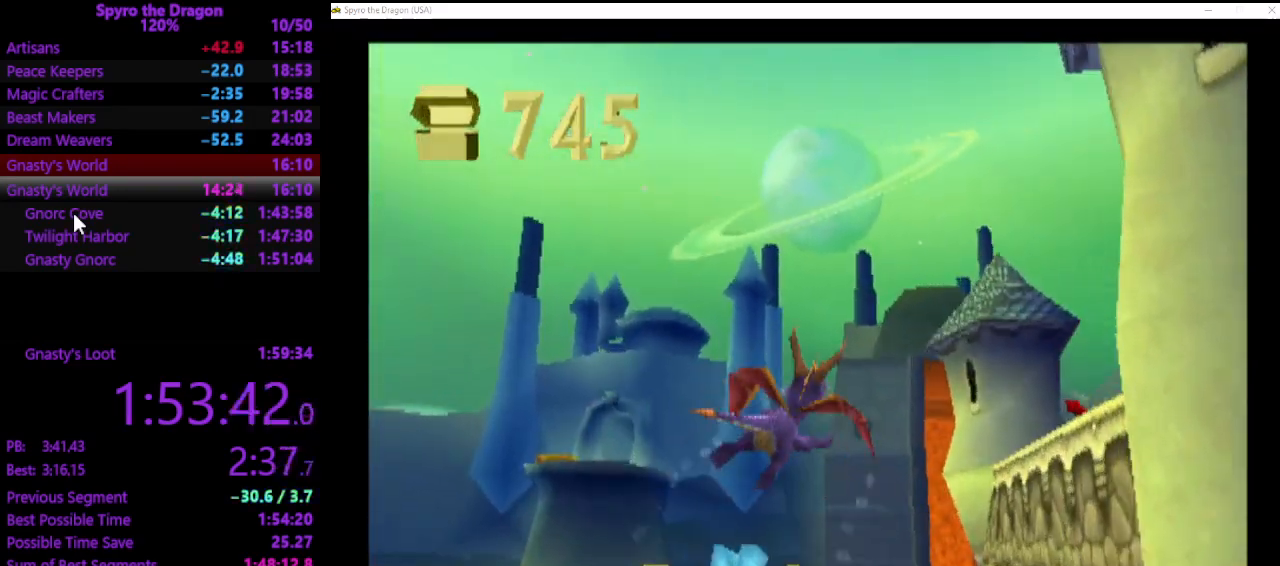
{"buttons": [], "left_stick": "up-right", "events": [[167, "left_stick", "center"], [433, "left_stick", "up-right"]]}
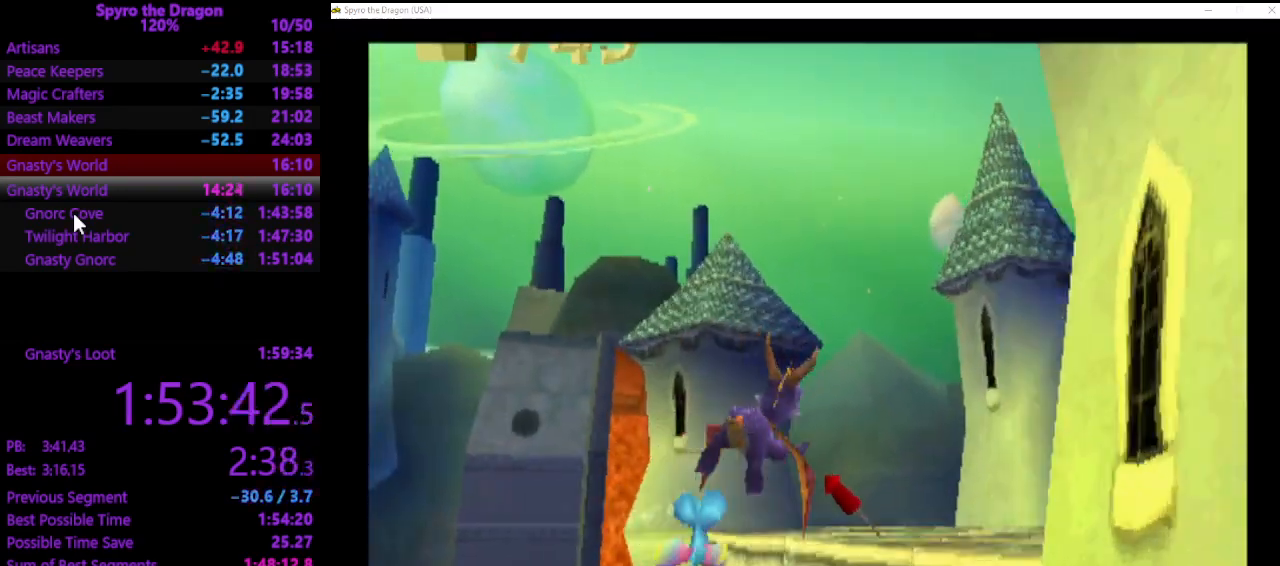
{"buttons": [], "left_stick": "up-left", "events": [[167, "CIRCLE", "down"], [333, "left_stick", "up-left"], [367, "CIRCLE", "up"]]}
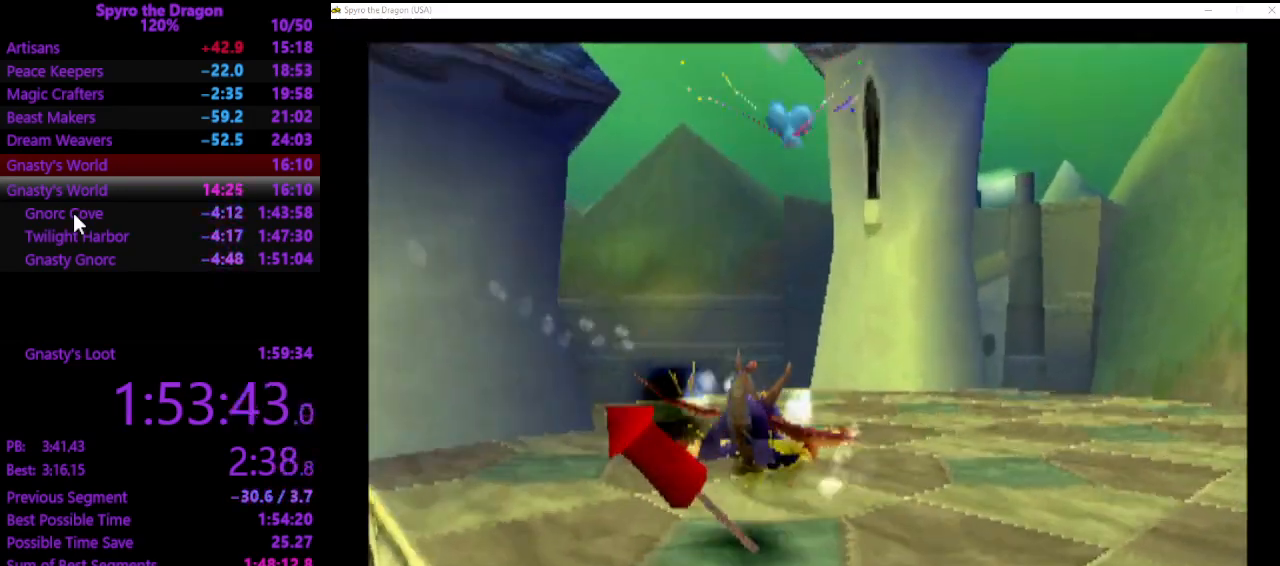
{"buttons": [], "left_stick": "down", "events": [[33, "left_stick", "left"], [200, "left_stick", "down-left"], [400, "left_stick", "down"]]}
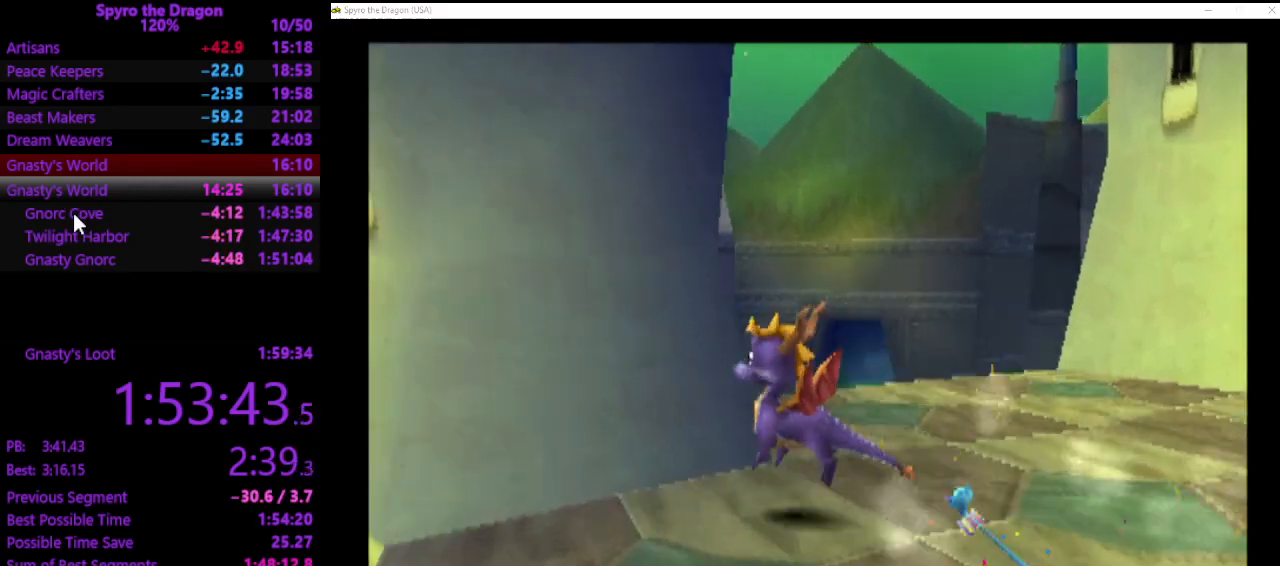
{"buttons": ["CIRCLE"], "left_stick": "down-left", "events": [[467, "CIRCLE", "down"], [467, "left_stick", "down-left"]]}
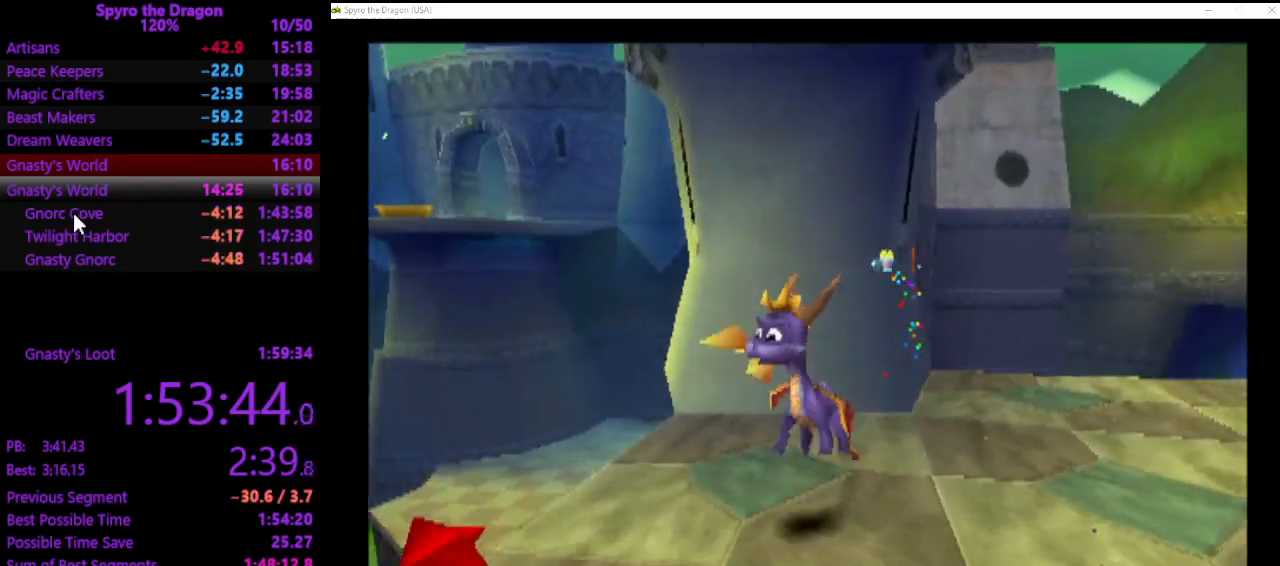
{"buttons": [], "left_stick": "up-left", "events": [[33, "CIRCLE", "up"], [167, "left_stick", "up-left"]]}
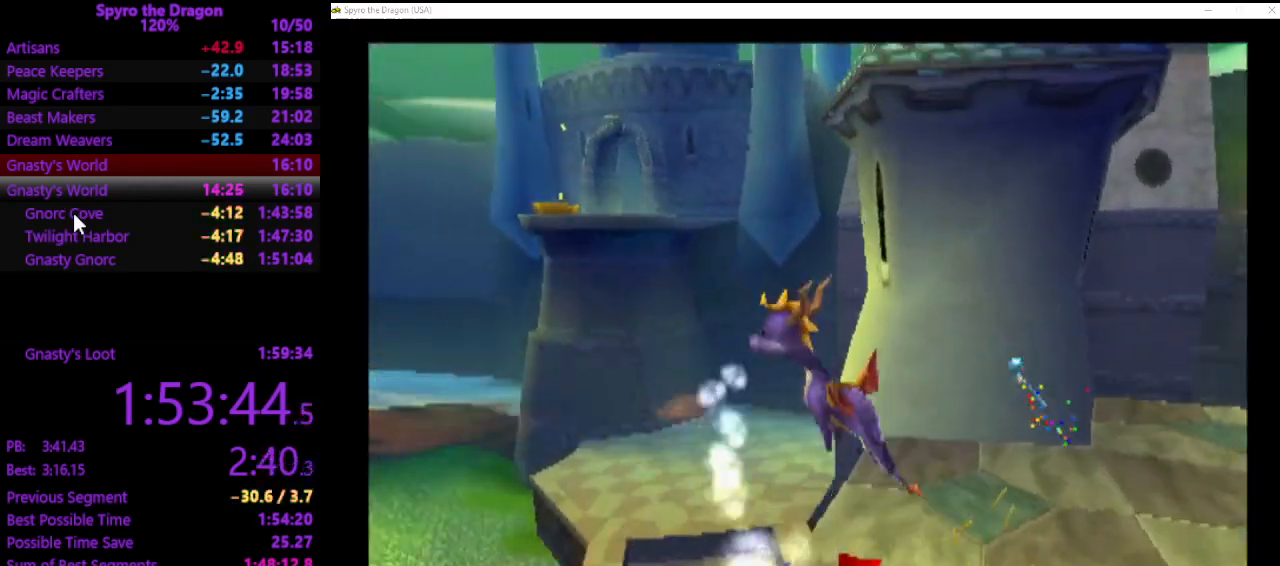
{"buttons": [], "left_stick": "up-left", "events": []}